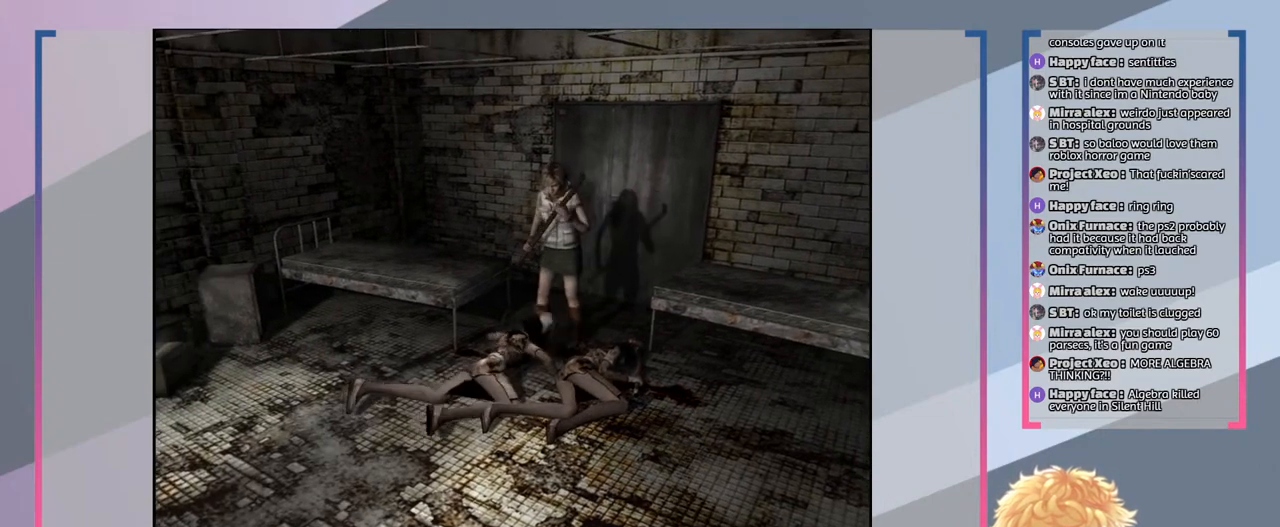
Gameplay with a controller (PlayStation layout); each line is a JSON object with the inputs held at the frame after it. "events" lists button and stick changes between this image and that frame as [ms after this image, input, new state], when the widget could be followed in between. Not read: L3 R3.
{"buttons": [], "left_stick": "center", "right_stick": "center", "events": [[33, "CROSS", "up"], [100, "CROSS", "down"], [200, "CROSS", "up"], [400, "CROSS", "down"], [500, "CROSS", "up"]]}
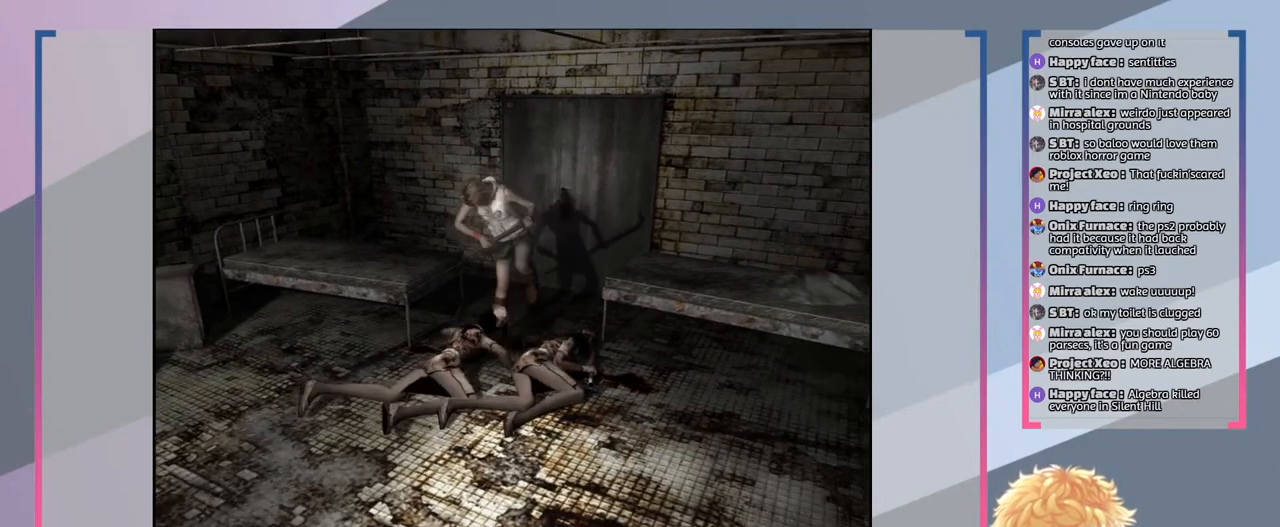
{"buttons": [], "left_stick": "center", "right_stick": "center", "events": [[300, "CROSS", "down"], [400, "CROSS", "up"]]}
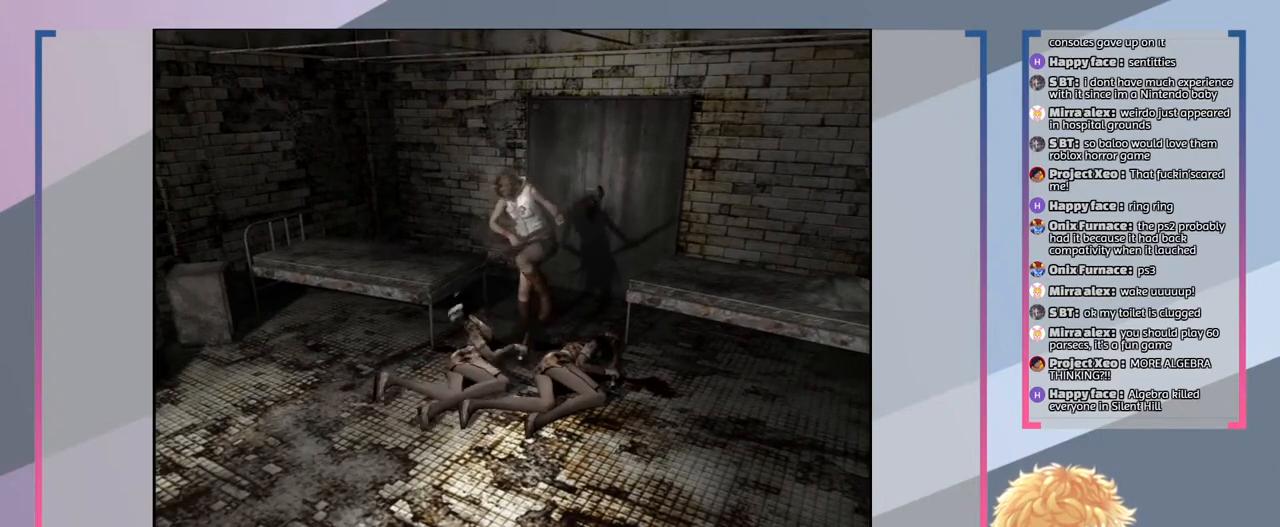
{"buttons": [], "left_stick": "center", "right_stick": "center", "events": []}
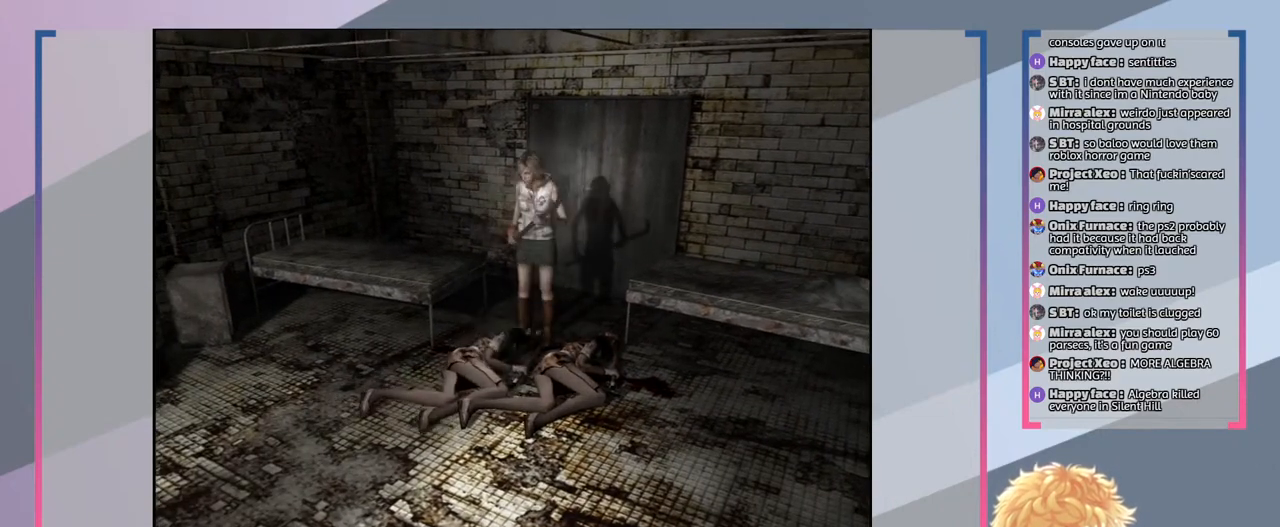
{"buttons": ["SQUARE"], "left_stick": "center", "right_stick": "center", "events": [[467, "SQUARE", "down"]]}
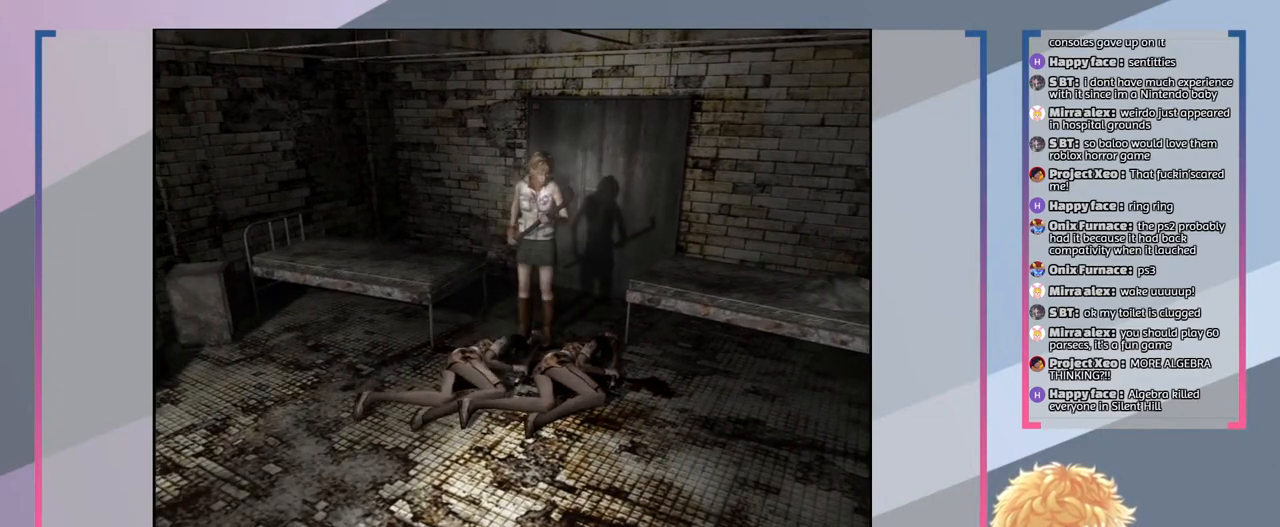
{"buttons": ["SQUARE"], "left_stick": "down", "right_stick": "center", "events": [[100, "left_stick", "down"]]}
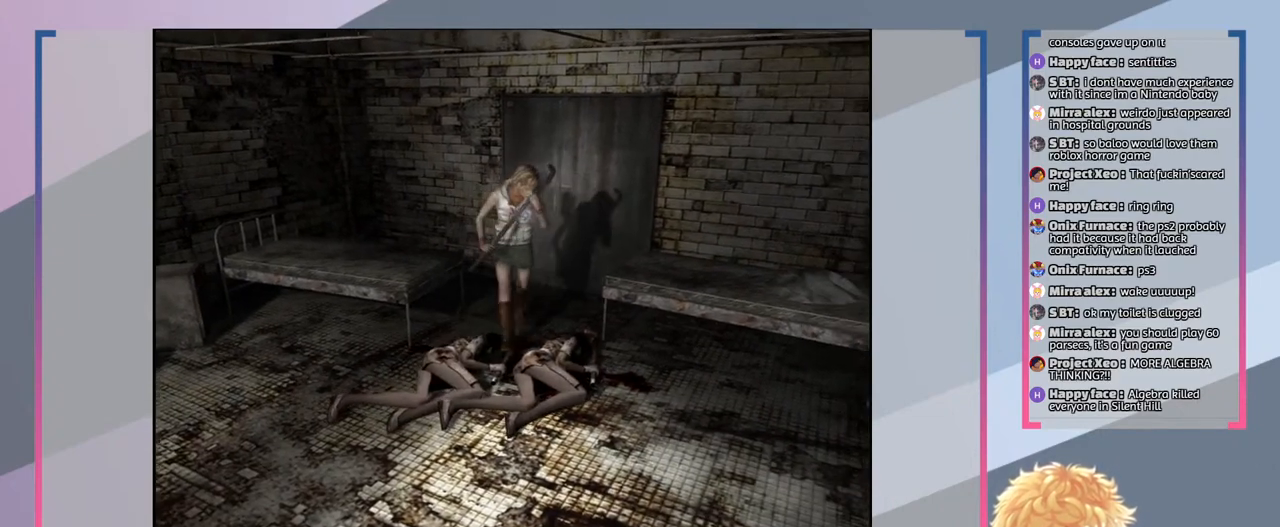
{"buttons": ["SQUARE"], "left_stick": "down", "right_stick": "center", "events": [[267, "left_stick", "down-right"], [500, "left_stick", "down"]]}
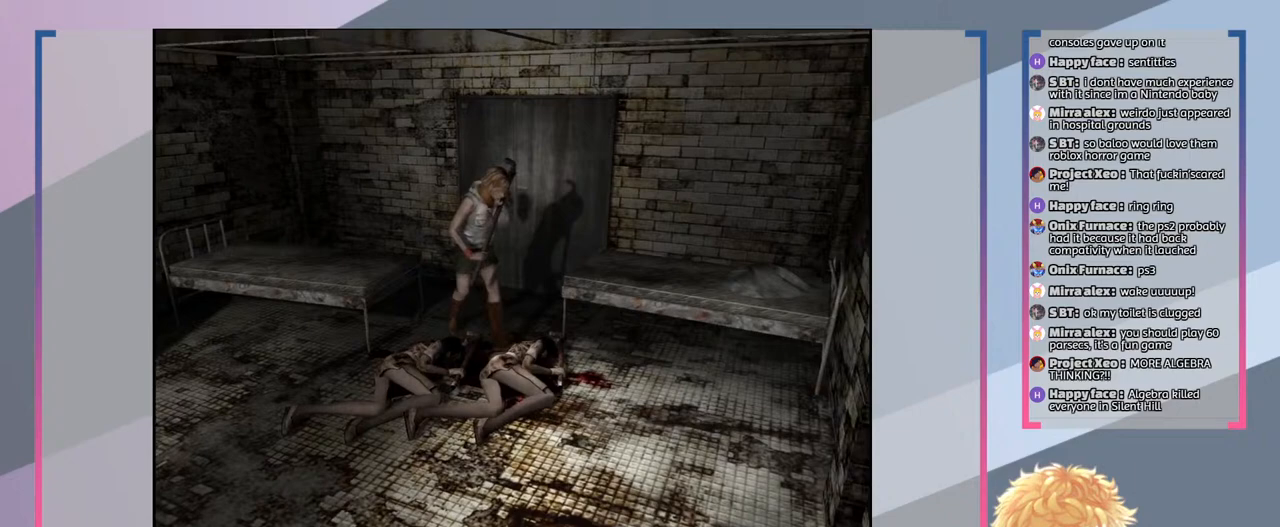
{"buttons": ["SQUARE"], "left_stick": "down", "right_stick": "center", "events": []}
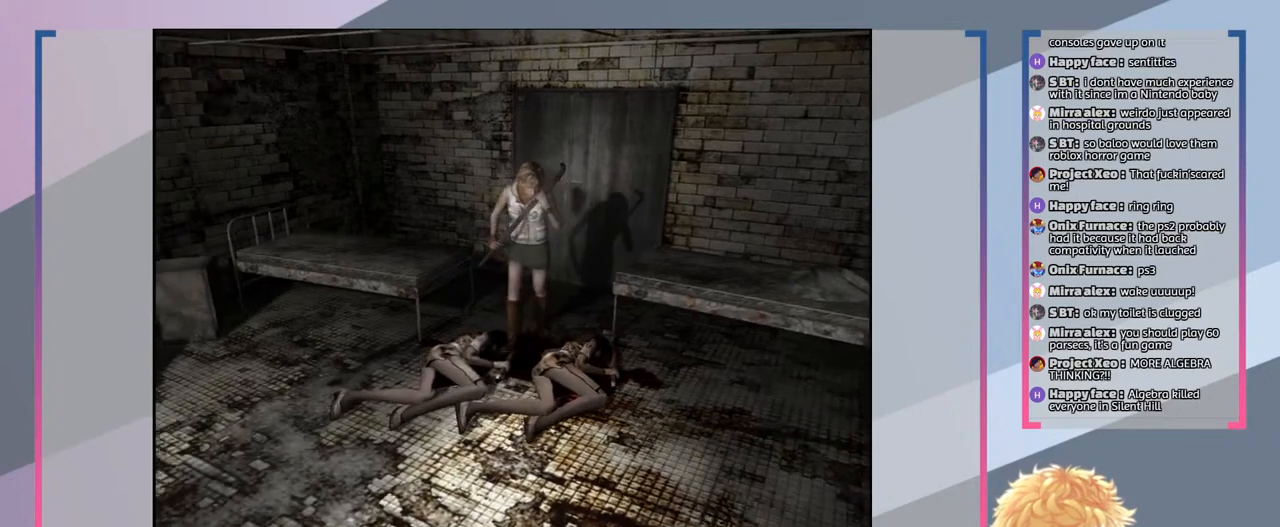
{"buttons": ["SQUARE"], "left_stick": "down", "right_stick": "center", "events": []}
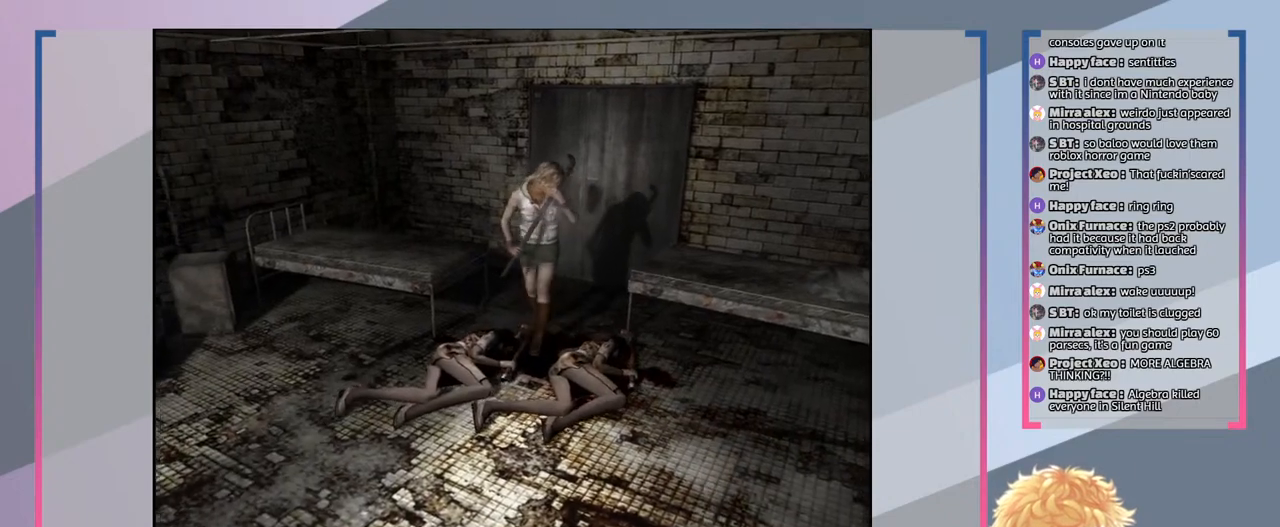
{"buttons": ["SQUARE"], "left_stick": "down", "right_stick": "center", "events": []}
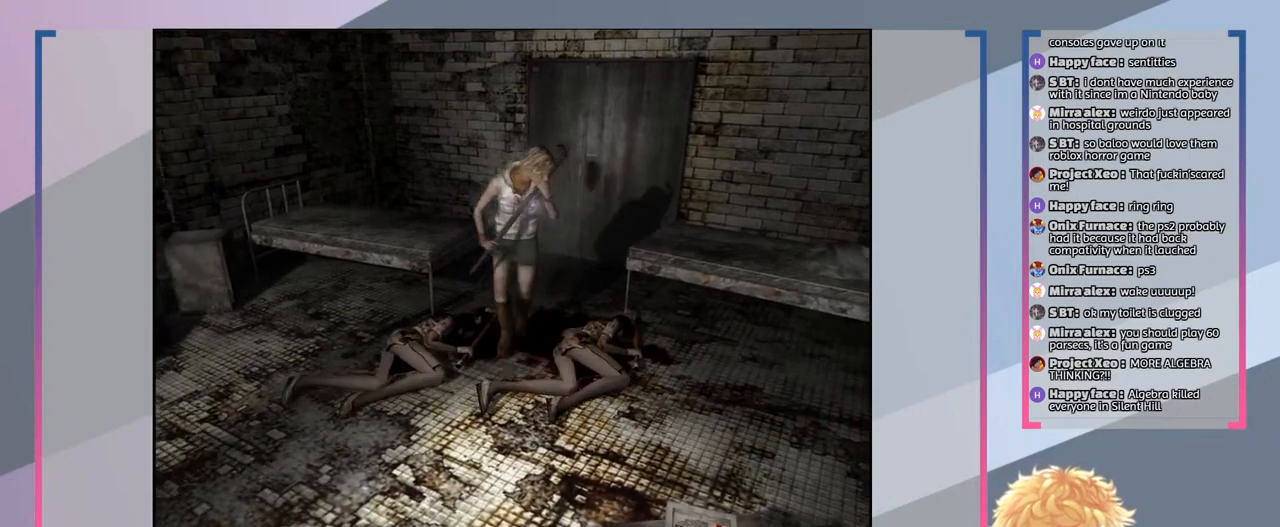
{"buttons": ["SQUARE"], "left_stick": "down", "right_stick": "center", "events": []}
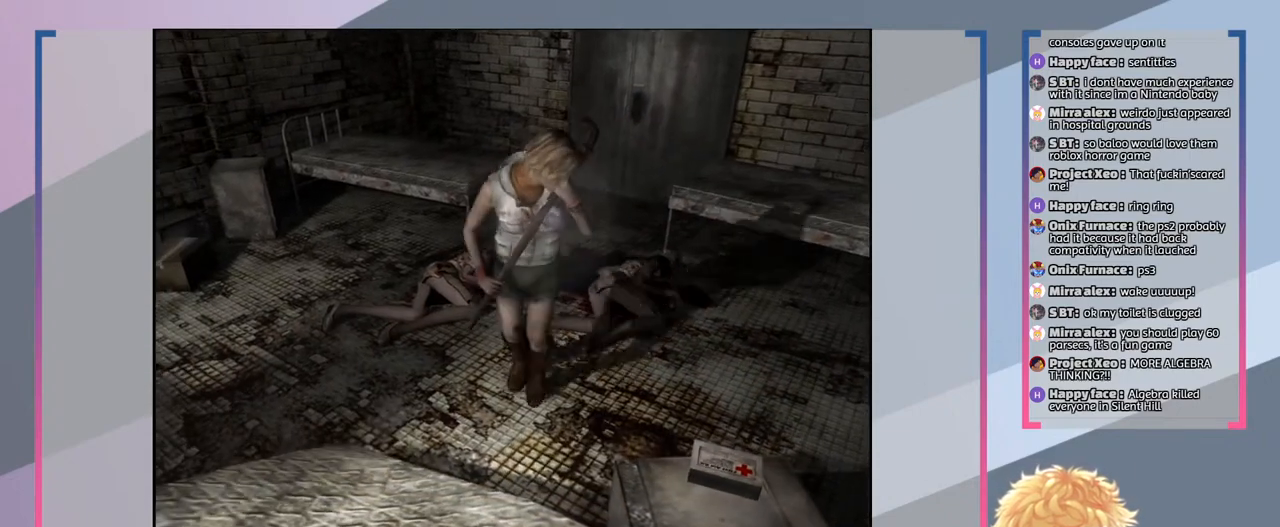
{"buttons": [], "left_stick": "right", "right_stick": "center", "events": [[200, "left_stick", "down-right"], [300, "left_stick", "right"], [467, "SQUARE", "up"]]}
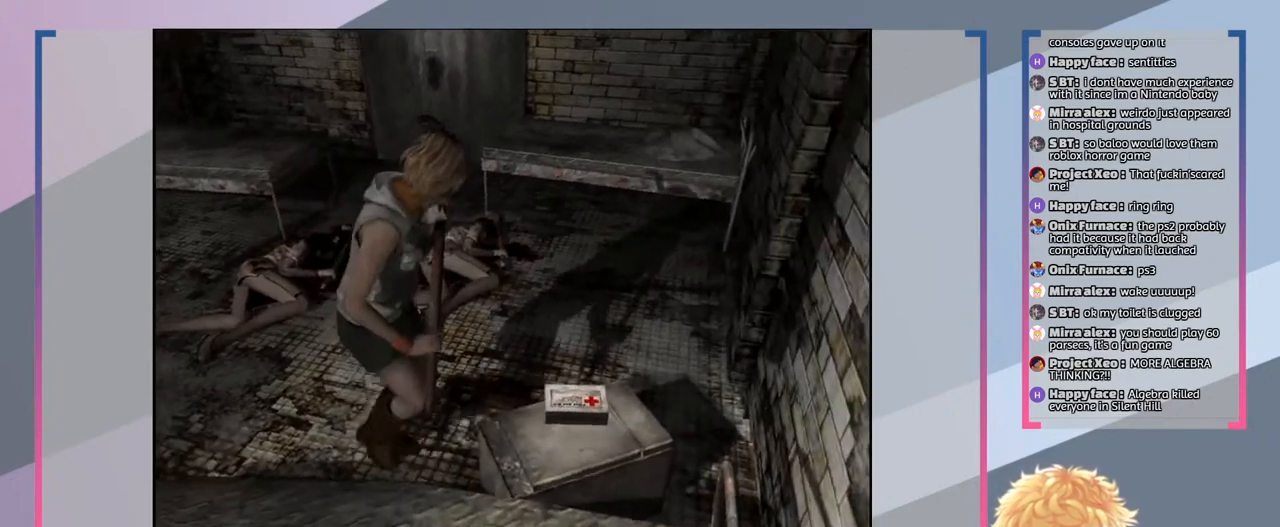
{"buttons": ["CROSS"], "left_stick": "center", "right_stick": "center", "events": [[67, "left_stick", "down-right"], [367, "left_stick", "center"], [433, "CROSS", "down"]]}
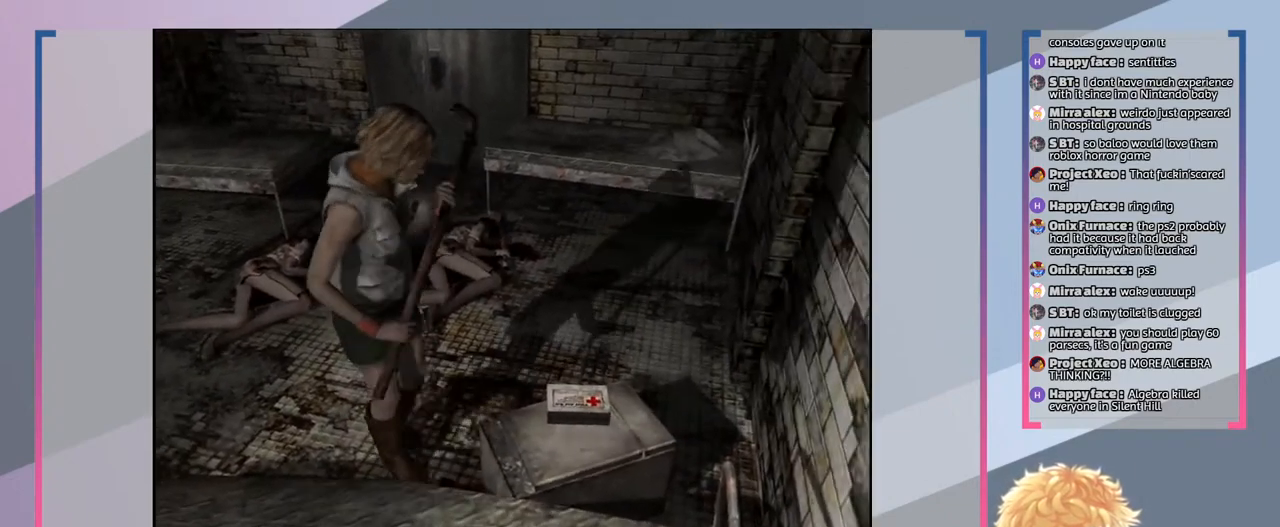
{"buttons": [], "left_stick": "center", "right_stick": "center", "events": [[100, "CROSS", "up"]]}
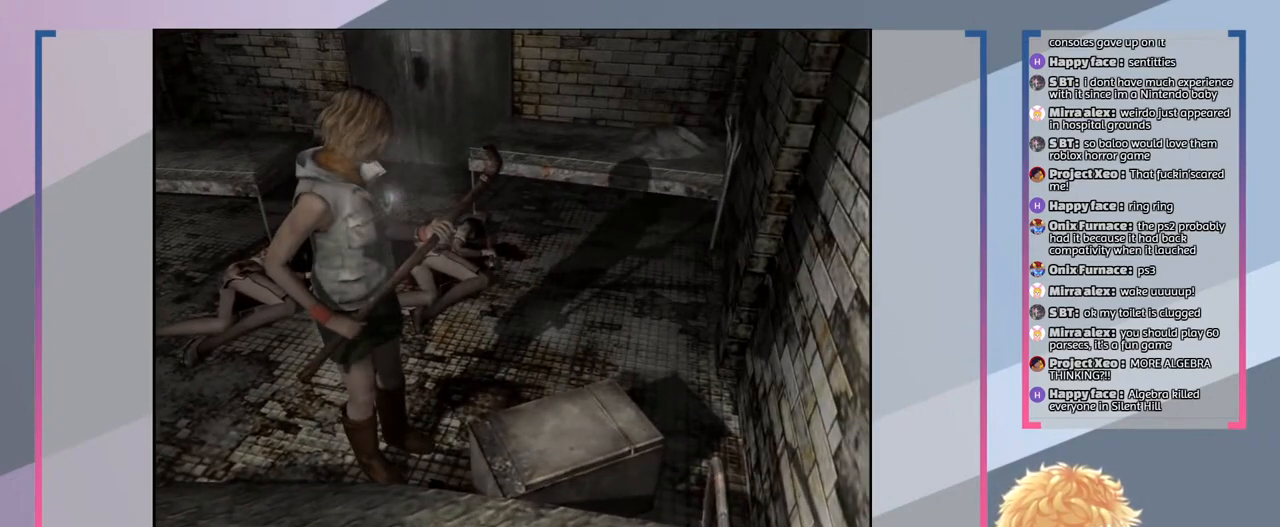
{"buttons": [], "left_stick": "up", "right_stick": "center", "events": [[67, "CROSS", "down"], [167, "CROSS", "up"], [333, "left_stick", "up"]]}
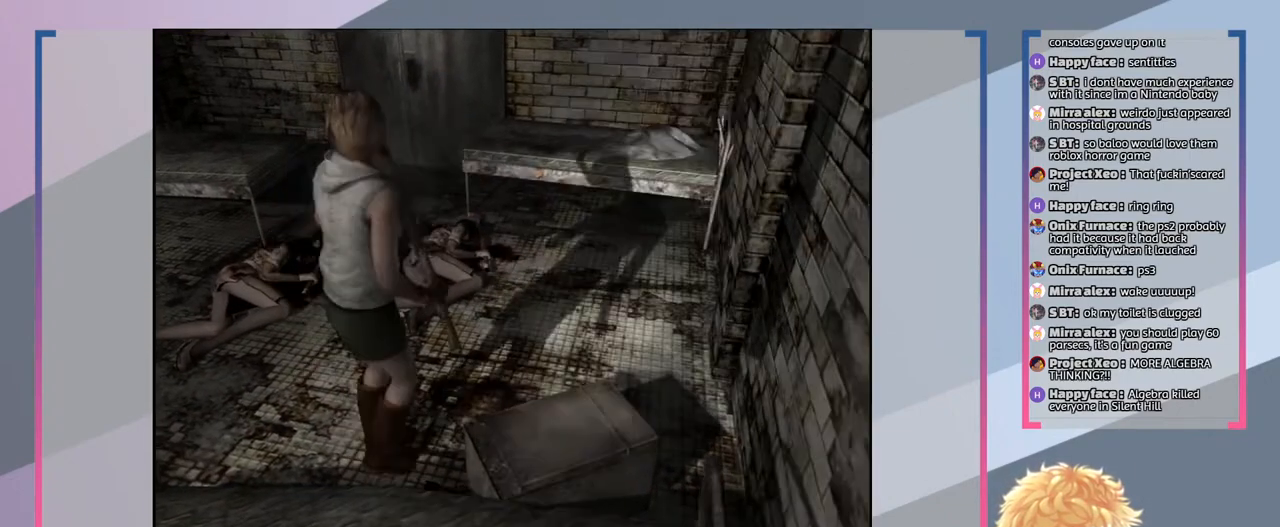
{"buttons": ["SQUARE"], "left_stick": "right", "right_stick": "center", "events": [[133, "SQUARE", "down"], [200, "left_stick", "up-right"], [333, "left_stick", "right"]]}
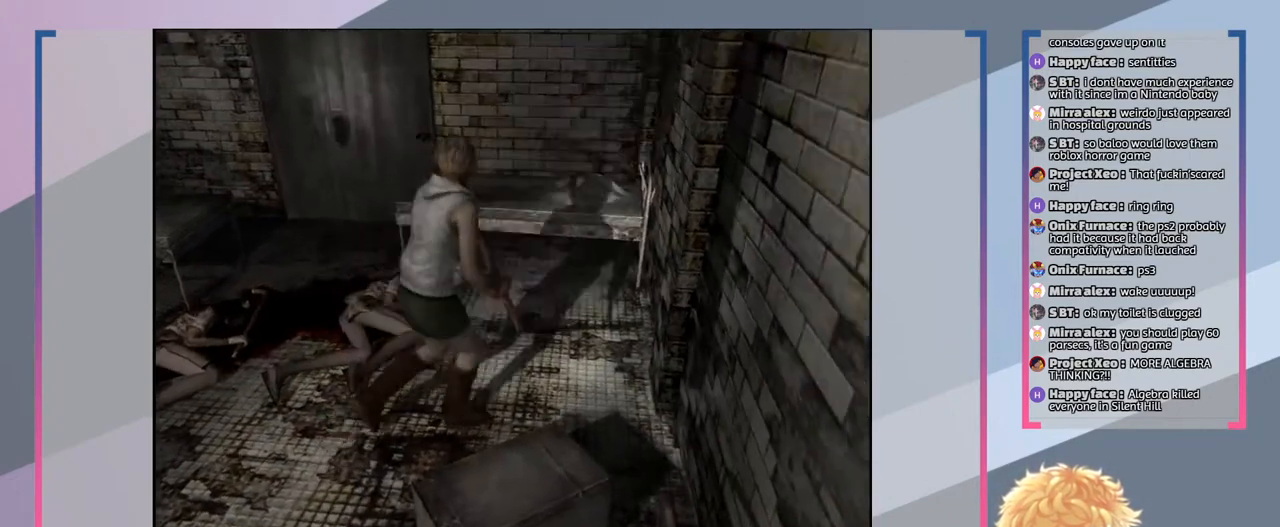
{"buttons": [], "left_stick": "up", "right_stick": "center", "events": [[100, "left_stick", "up-right"], [300, "SQUARE", "up"], [300, "left_stick", "up"]]}
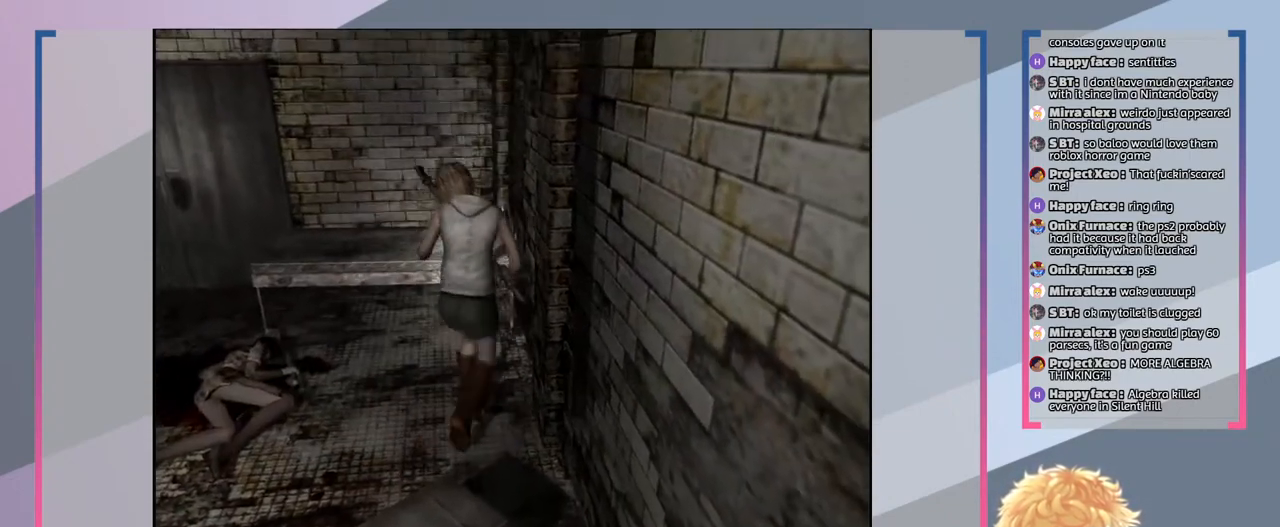
{"buttons": [], "left_stick": "center", "right_stick": "center", "events": [[233, "CROSS", "down"], [300, "left_stick", "center"], [400, "CROSS", "up"]]}
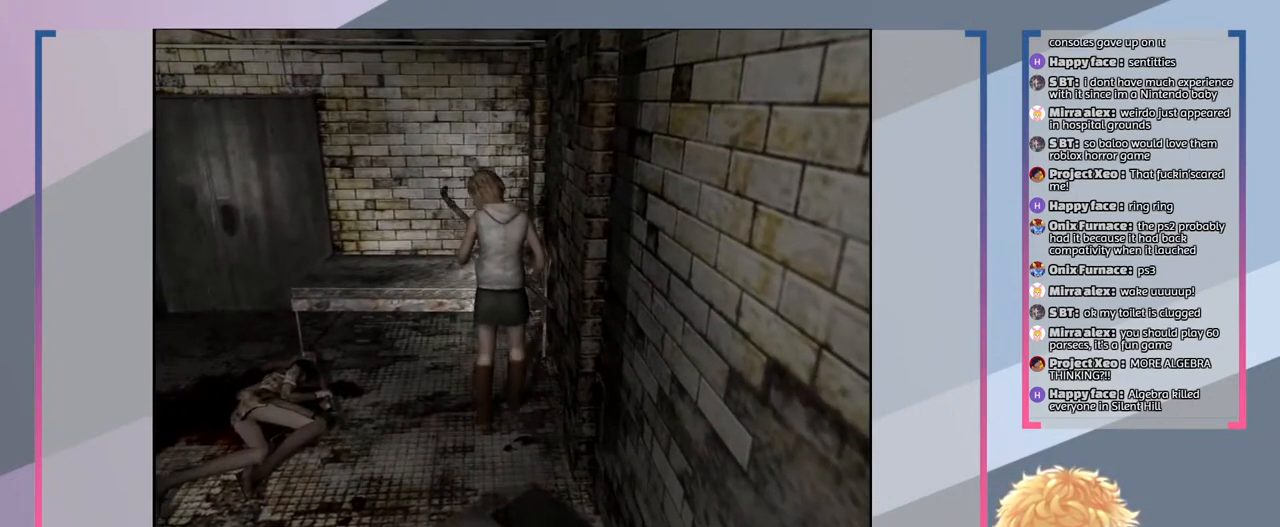
{"buttons": [], "left_stick": "up", "right_stick": "center", "events": [[67, "CROSS", "down"], [200, "CROSS", "up"], [267, "left_stick", "up"]]}
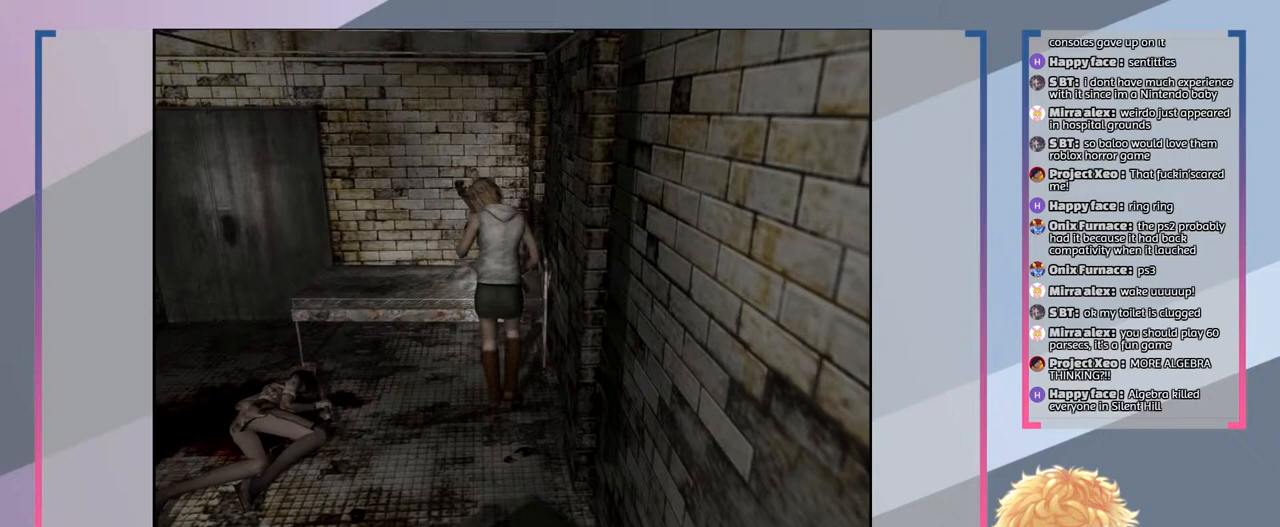
{"buttons": ["CROSS"], "left_stick": "up", "right_stick": "center", "events": [[200, "CROSS", "down"], [333, "CROSS", "up"], [467, "CROSS", "down"]]}
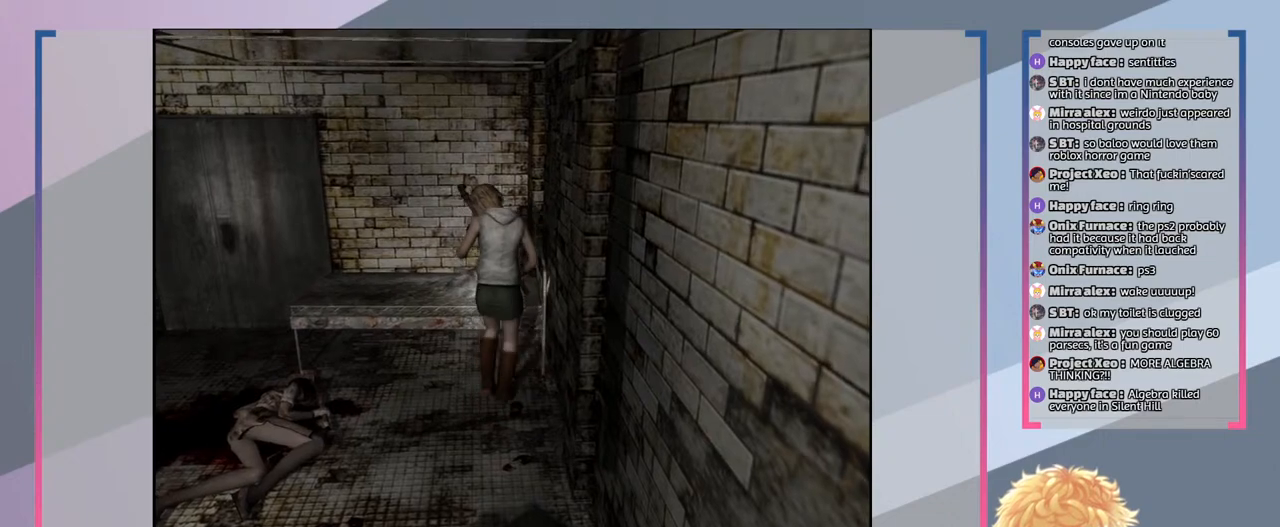
{"buttons": ["SQUARE"], "left_stick": "down", "right_stick": "center", "events": [[67, "CROSS", "up"], [167, "left_stick", "center"], [400, "left_stick", "down"], [433, "SQUARE", "down"]]}
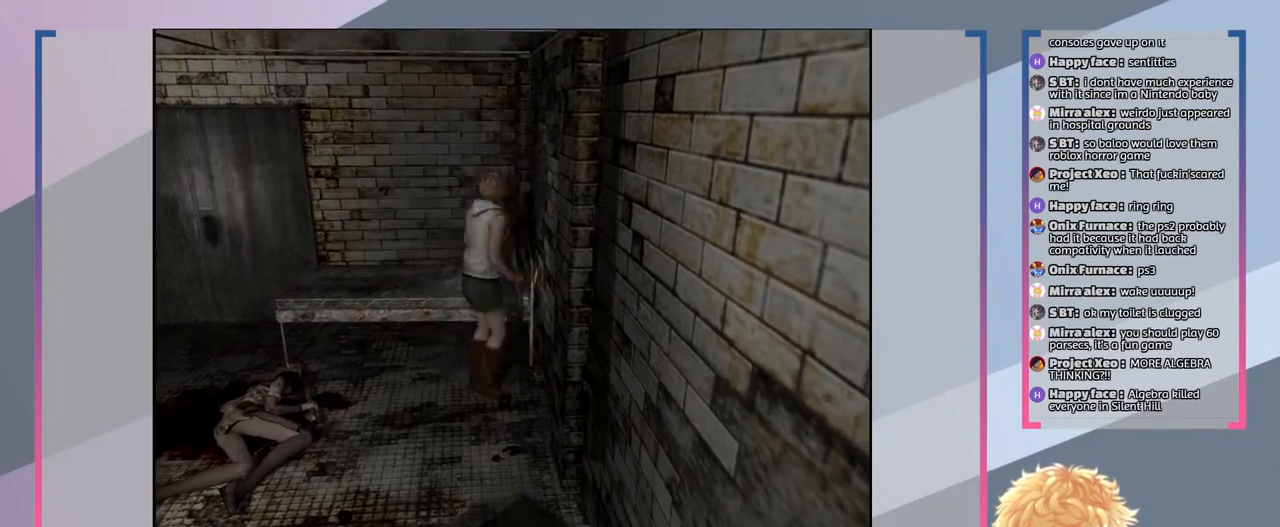
{"buttons": ["SQUARE"], "left_stick": "down-left", "right_stick": "center", "events": [[300, "left_stick", "down-left"]]}
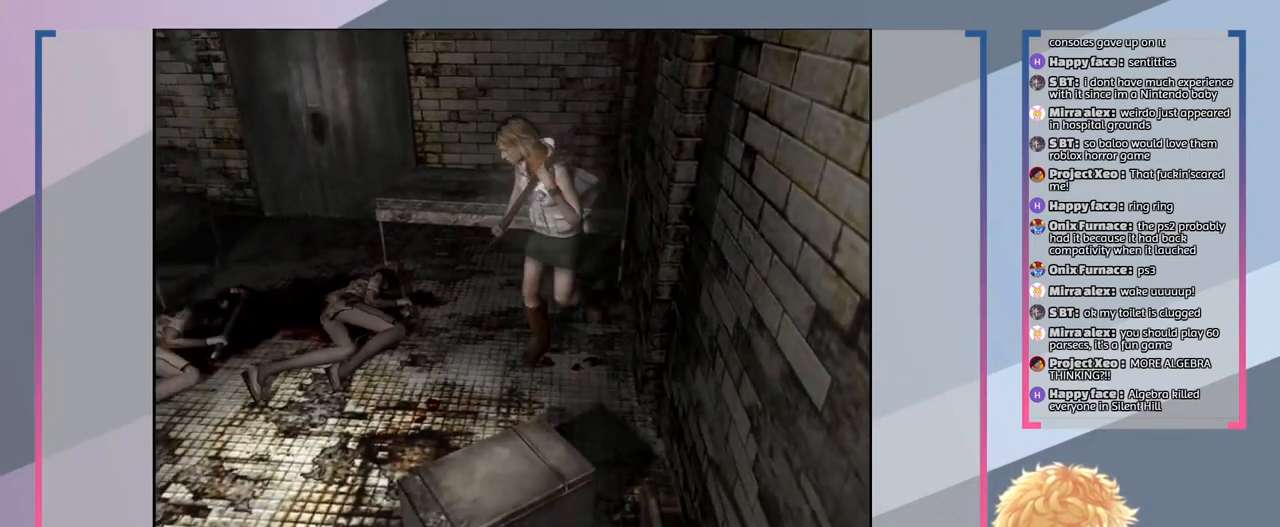
{"buttons": ["SQUARE"], "left_stick": "left", "right_stick": "center", "events": [[433, "left_stick", "left"]]}
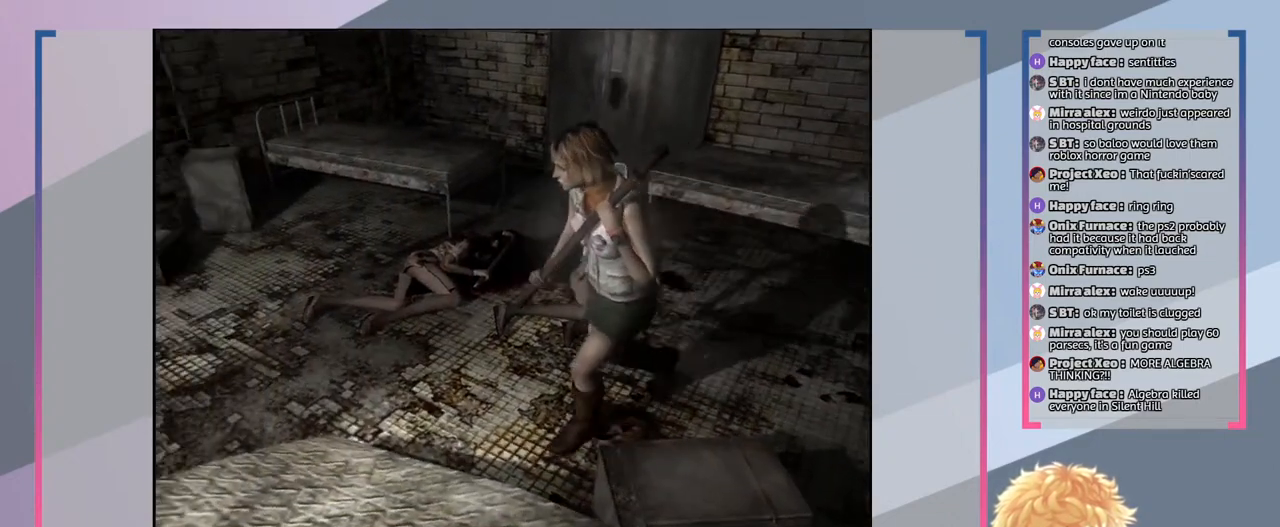
{"buttons": ["SQUARE"], "left_stick": "up", "right_stick": "center", "events": [[333, "left_stick", "up-left"], [433, "left_stick", "up"]]}
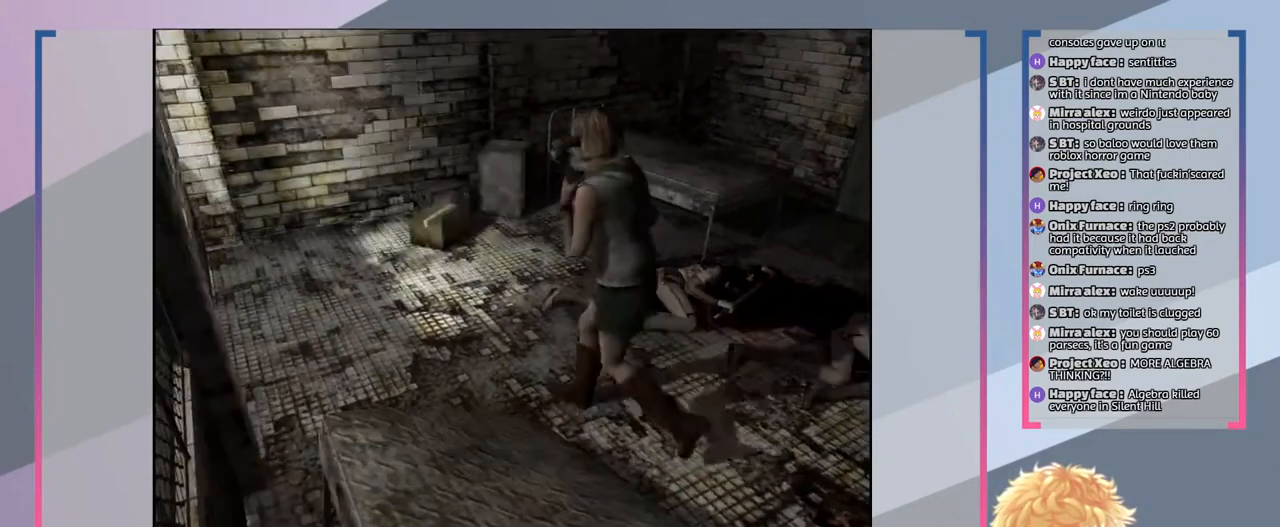
{"buttons": ["SQUARE"], "left_stick": "center", "right_stick": "center", "events": [[167, "left_stick", "center"]]}
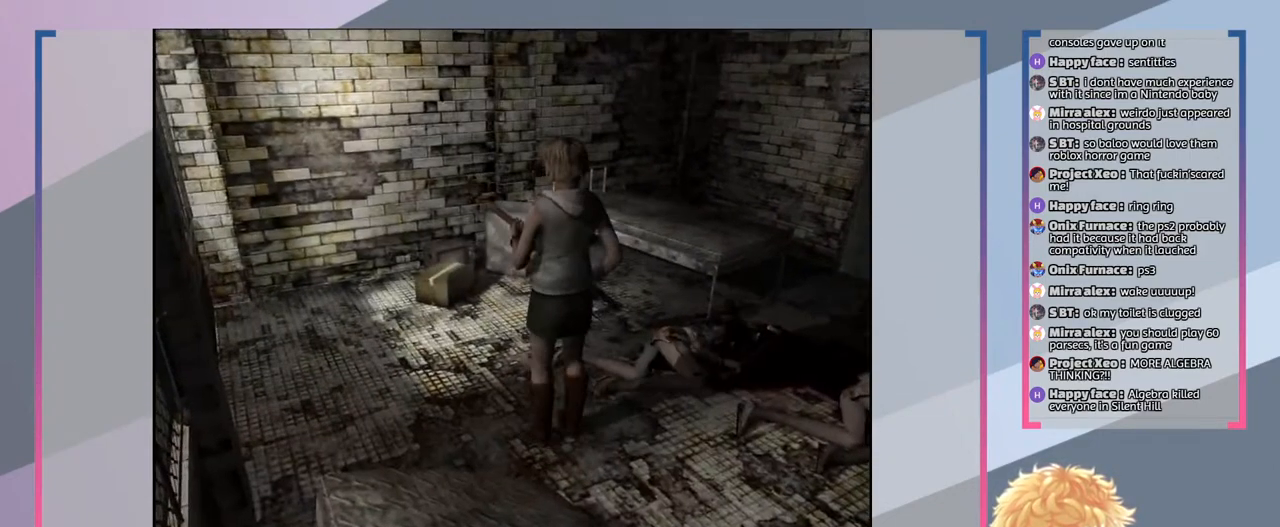
{"buttons": ["SQUARE"], "left_stick": "up-left", "right_stick": "center", "events": [[433, "left_stick", "up-left"]]}
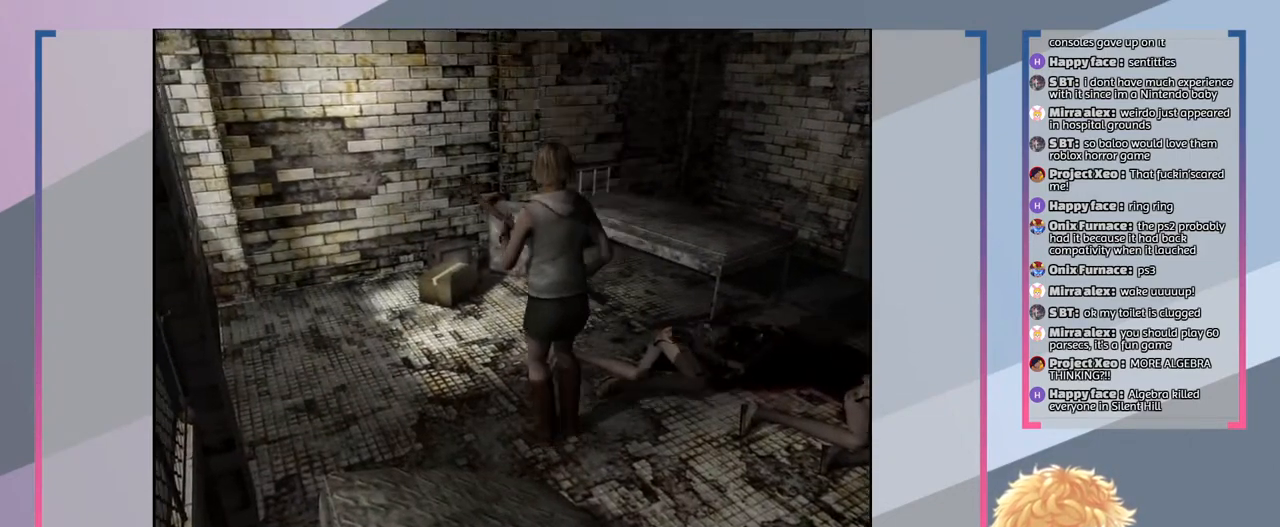
{"buttons": ["SQUARE"], "left_stick": "up-right", "right_stick": "center", "events": [[100, "left_stick", "up"], [367, "left_stick", "up-right"]]}
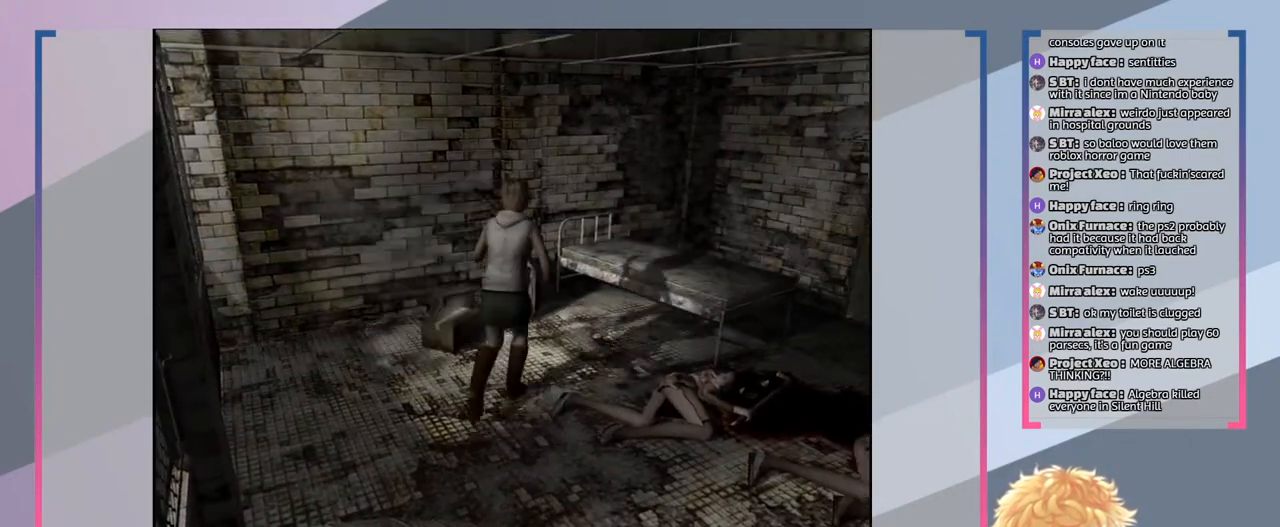
{"buttons": ["SQUARE"], "left_stick": "up-right", "right_stick": "center", "events": []}